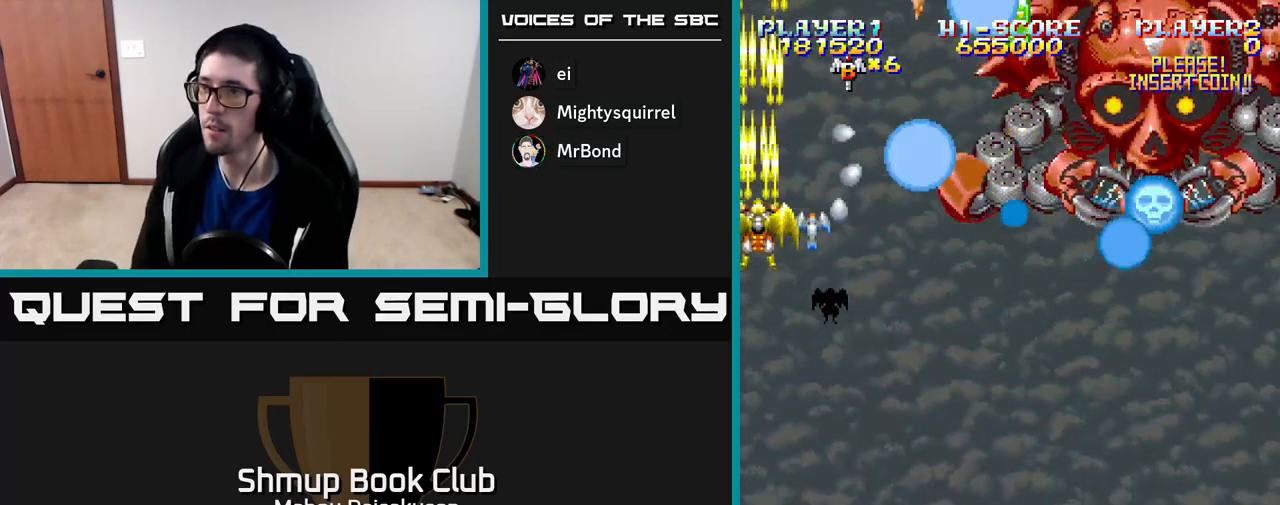
Gameplay with a controller (Xbox layout); each line is a JSON object with the inputs held at the frame after it. "events" lists button and stick changes between this image and that frame as [ms after this image, input, new state], when the widget could be followed in between. Not read: left_stick.
{"buttons": ["A", "DPAD_DOWN"], "right_stick": "center", "events": [[150, "DPAD_DOWN", "down"], [217, "DPAD_DOWN", "up"], [333, "DPAD_DOWN", "down"]]}
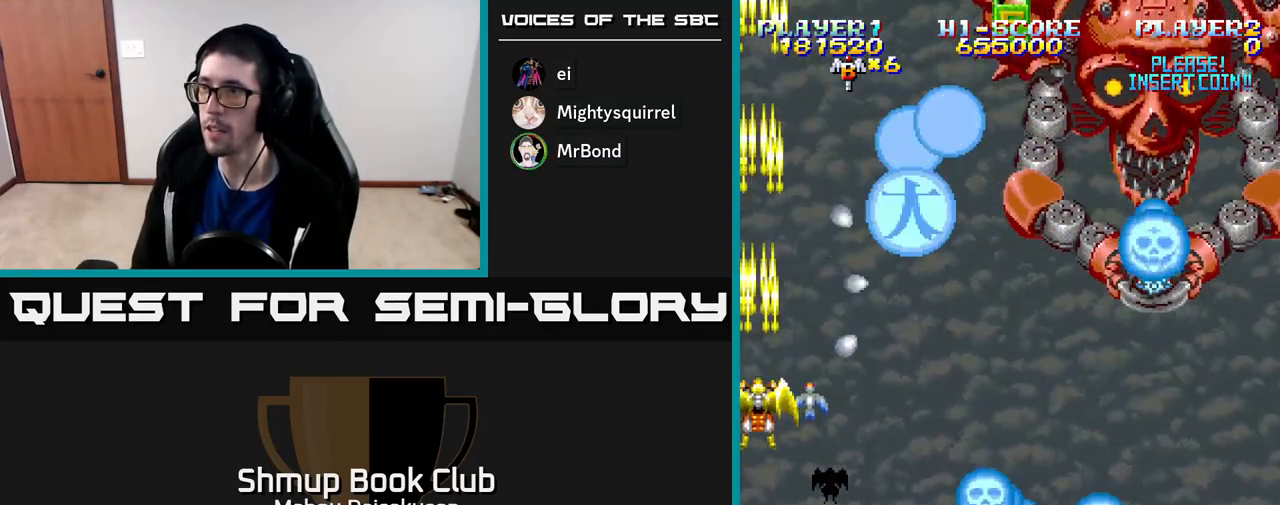
{"buttons": ["A", "DPAD_DOWN"], "right_stick": "center", "events": [[33, "DPAD_DOWN", "up"], [150, "DPAD_DOWN", "down"], [250, "DPAD_DOWN", "up"], [317, "DPAD_DOWN", "down"]]}
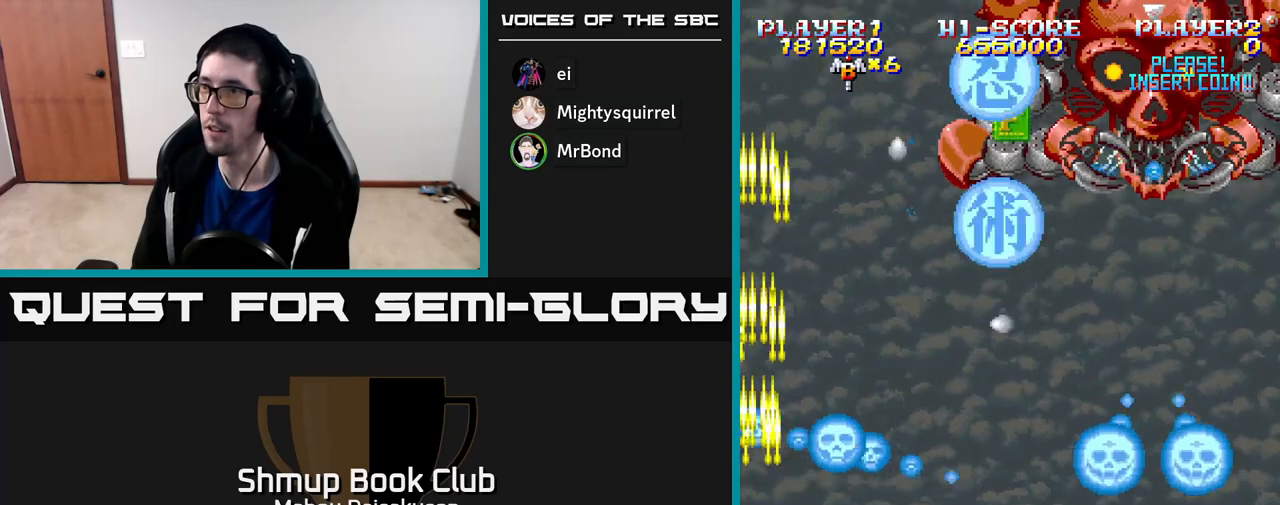
{"buttons": ["A"], "right_stick": "center", "events": [[33, "DPAD_DOWN", "up"]]}
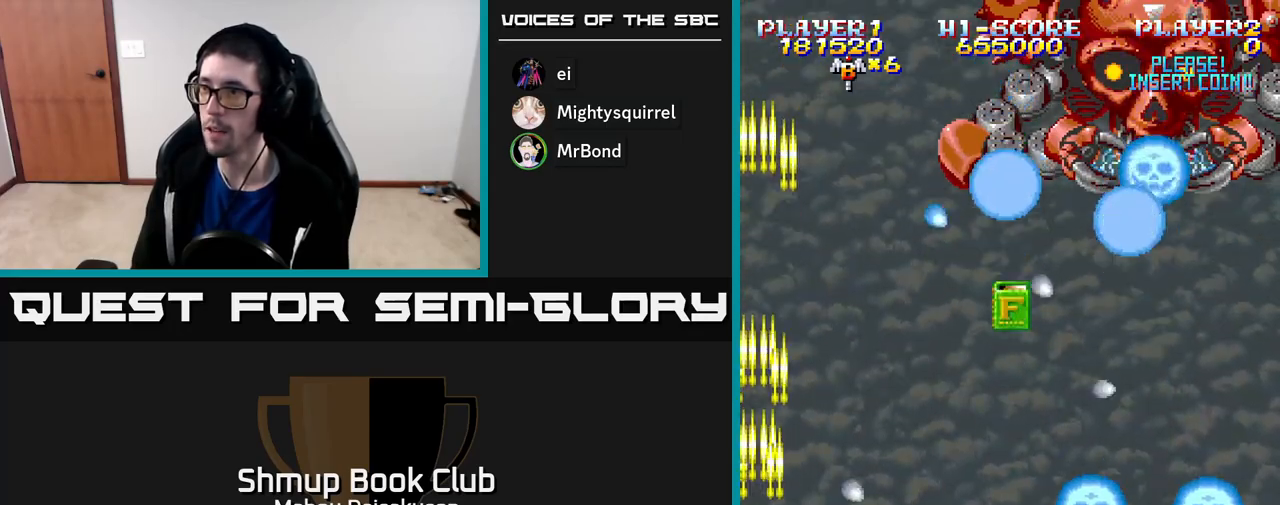
{"buttons": ["A", "DPAD_DOWN", "DPAD_RIGHT"], "right_stick": "center", "events": [[200, "DPAD_RIGHT", "down"], [300, "DPAD_DOWN", "down"], [400, "DPAD_DOWN", "up"], [500, "DPAD_DOWN", "down"]]}
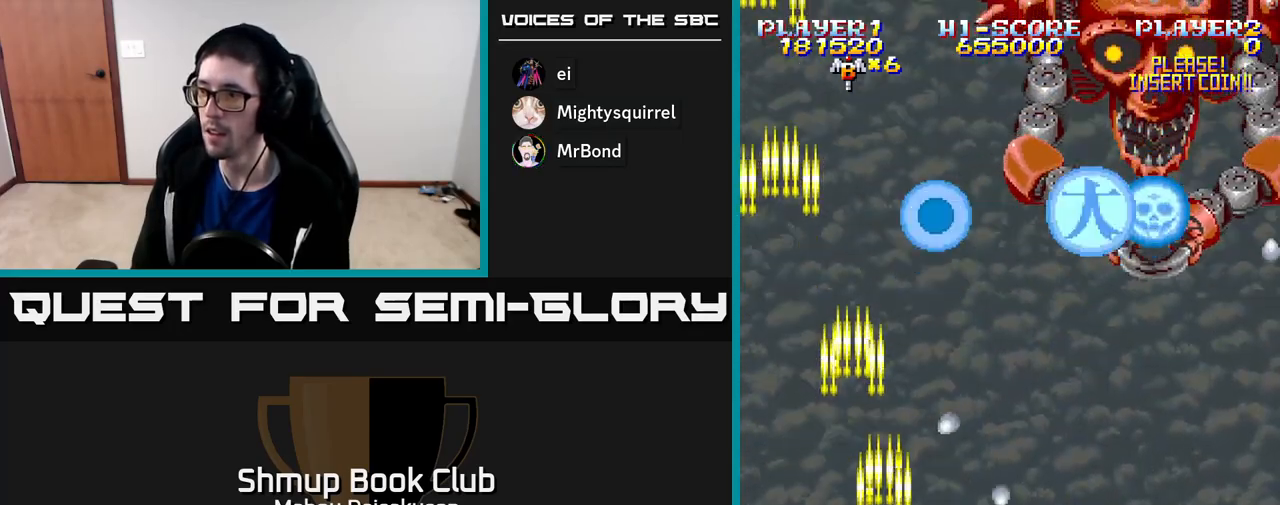
{"buttons": ["A", "DPAD_RIGHT"], "right_stick": "center", "events": [[233, "DPAD_DOWN", "up"]]}
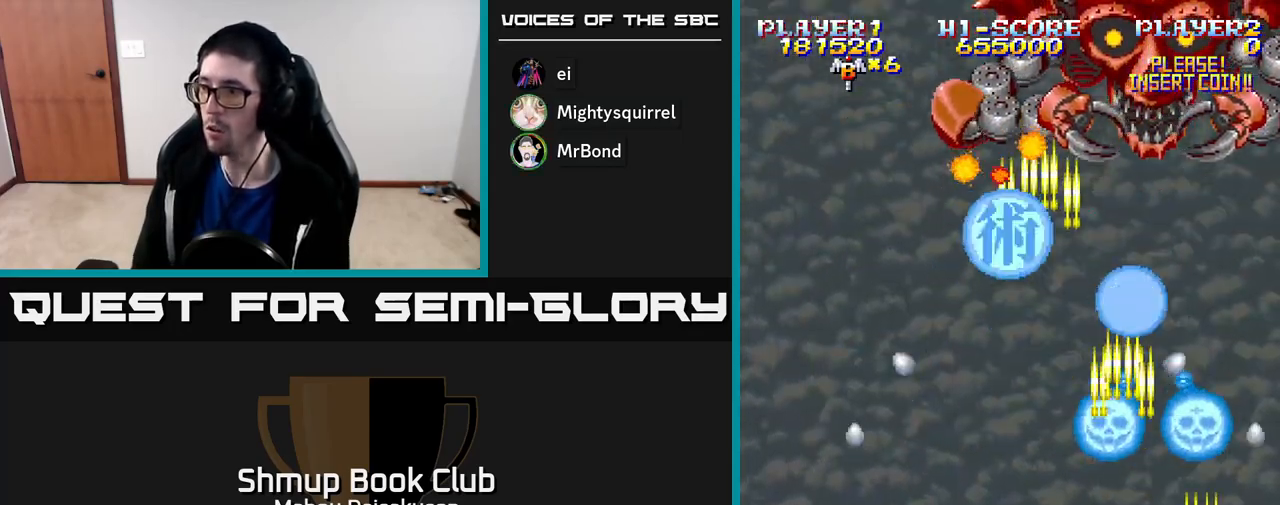
{"buttons": ["A"], "right_stick": "center", "events": [[133, "DPAD_RIGHT", "up"], [250, "DPAD_LEFT", "down"], [383, "DPAD_LEFT", "up"]]}
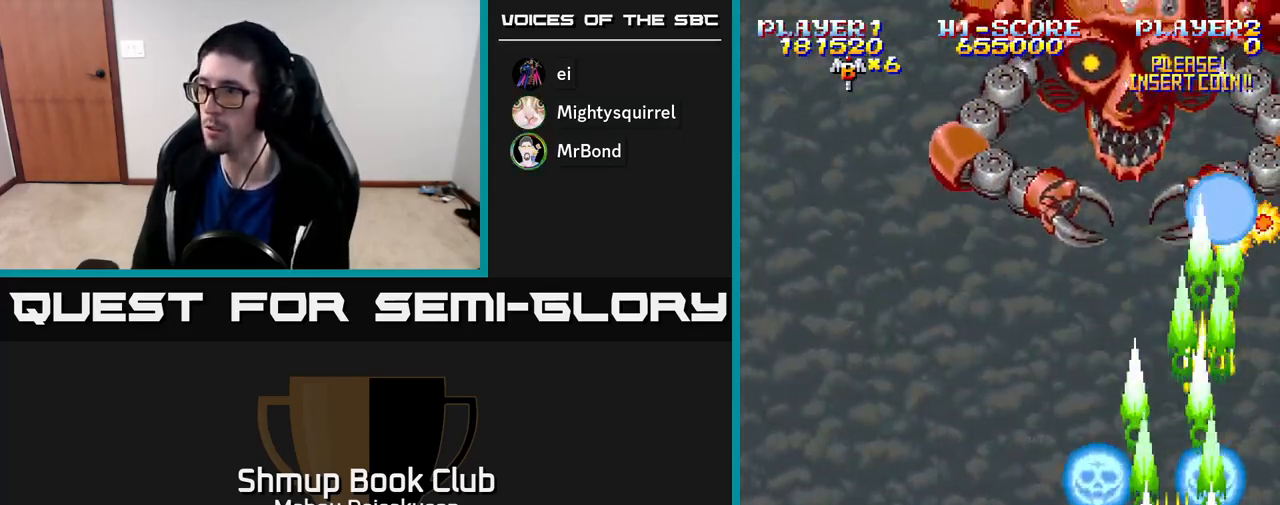
{"buttons": ["A"], "right_stick": "center", "events": [[233, "DPAD_LEFT", "down"], [450, "DPAD_LEFT", "up"]]}
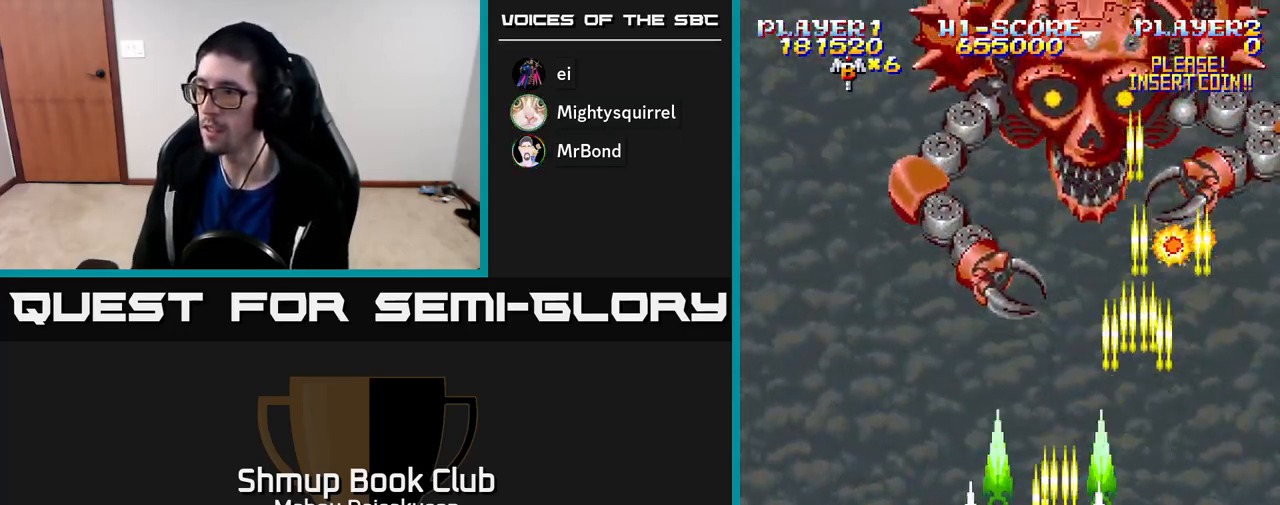
{"buttons": ["A", "DPAD_UP"], "right_stick": "center", "events": [[17, "DPAD_LEFT", "down"], [317, "DPAD_UP", "down"], [383, "DPAD_LEFT", "up"]]}
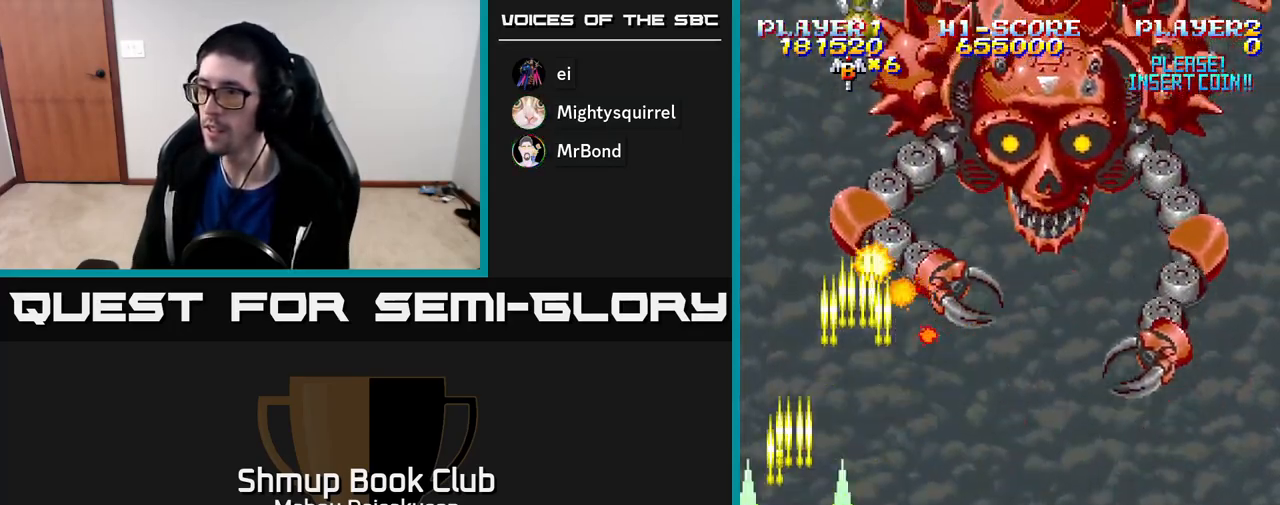
{"buttons": ["A", "DPAD_RIGHT"], "right_stick": "center", "events": [[50, "DPAD_RIGHT", "down"], [83, "DPAD_UP", "up"], [233, "DPAD_DOWN", "down"], [367, "DPAD_DOWN", "up"]]}
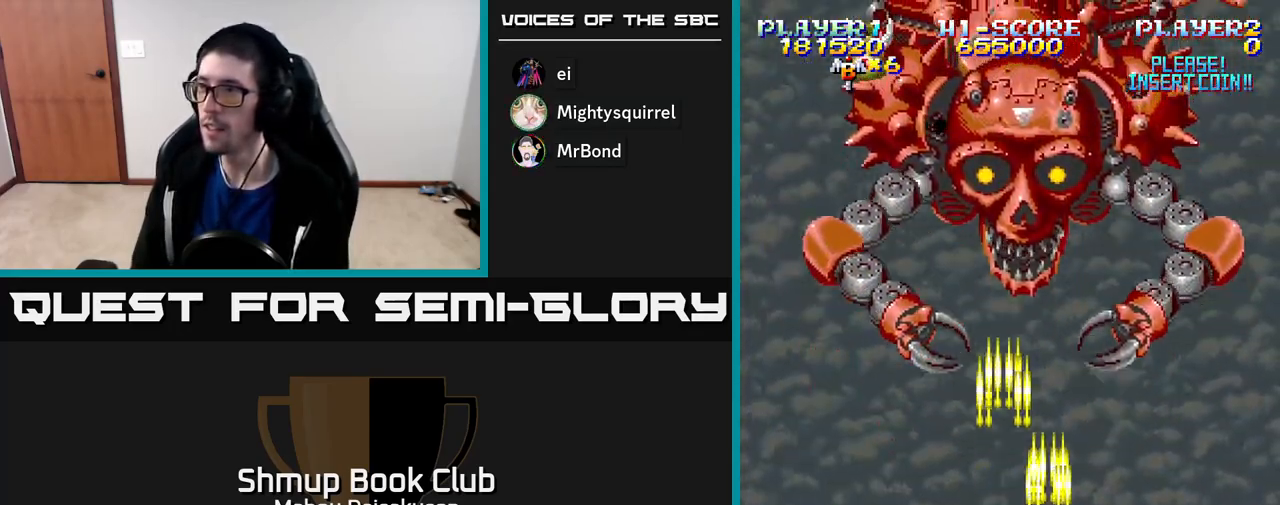
{"buttons": ["A", "X", "DPAD_DOWN"], "right_stick": "center", "events": [[183, "DPAD_UP", "down"], [300, "DPAD_RIGHT", "up"], [450, "X", "down"], [483, "DPAD_UP", "up"], [500, "DPAD_DOWN", "down"]]}
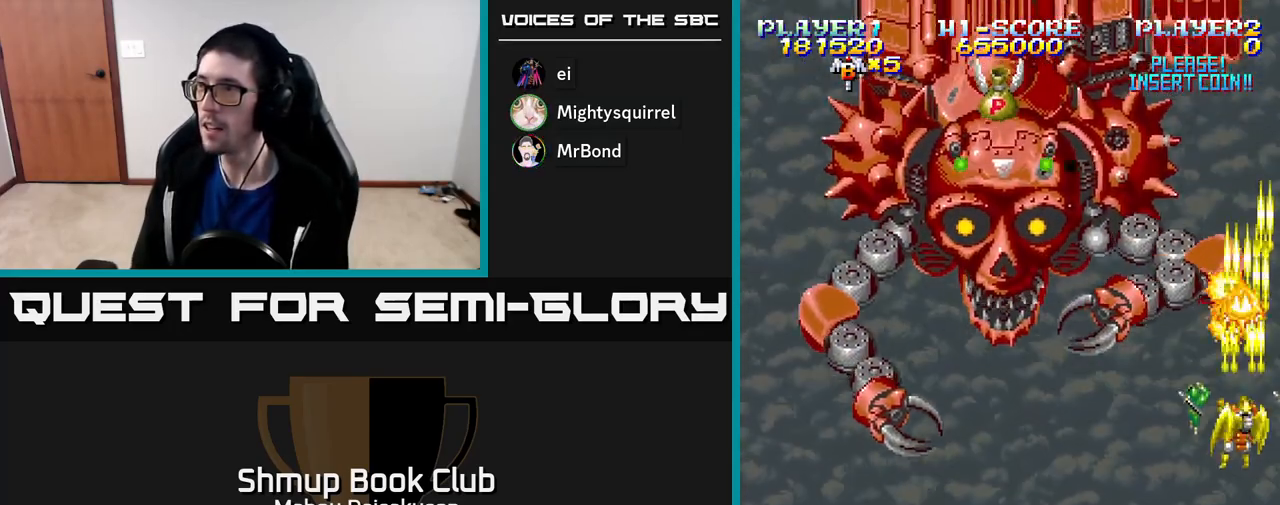
{"buttons": ["A", "DPAD_DOWN"], "right_stick": "center", "events": [[33, "X", "up"], [183, "DPAD_LEFT", "down"], [383, "DPAD_LEFT", "up"]]}
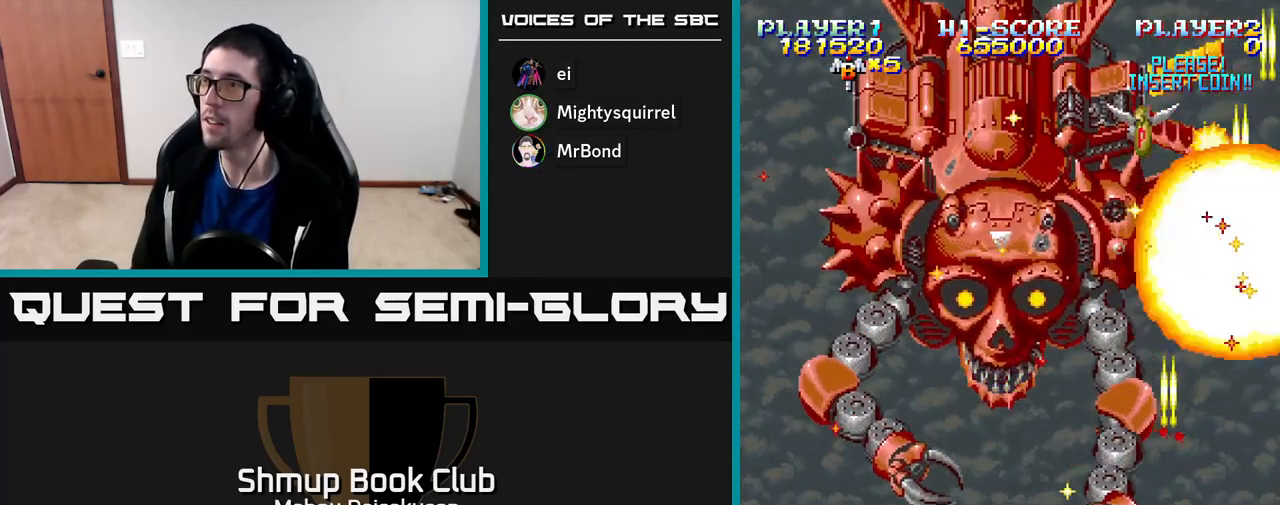
{"buttons": ["A"], "right_stick": "center", "events": [[50, "DPAD_DOWN", "up"], [50, "DPAD_LEFT", "down"], [300, "DPAD_LEFT", "up"]]}
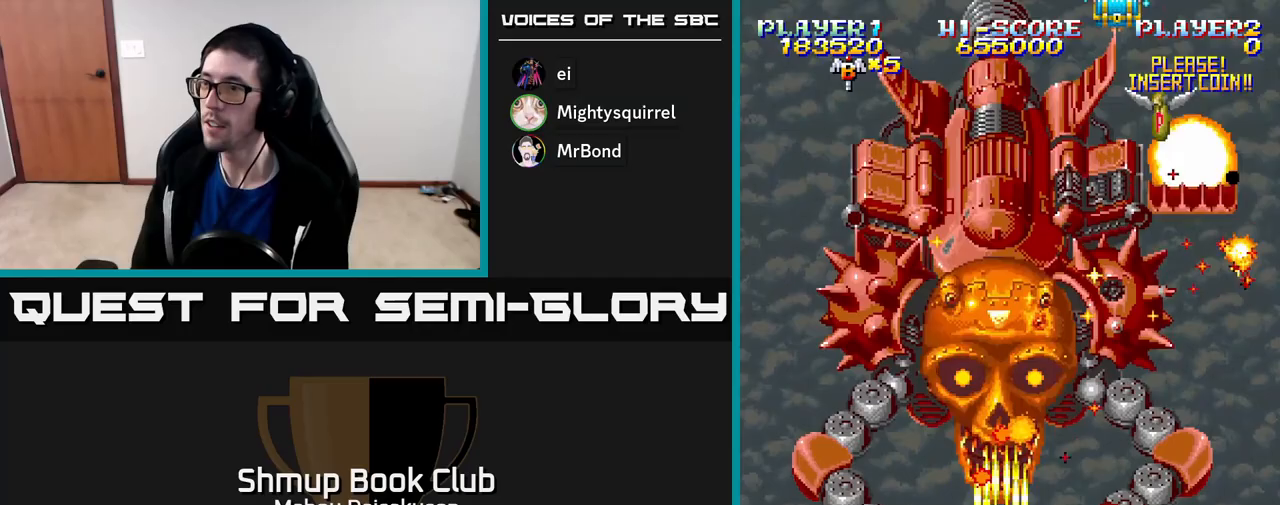
{"buttons": ["A"], "right_stick": "center", "events": []}
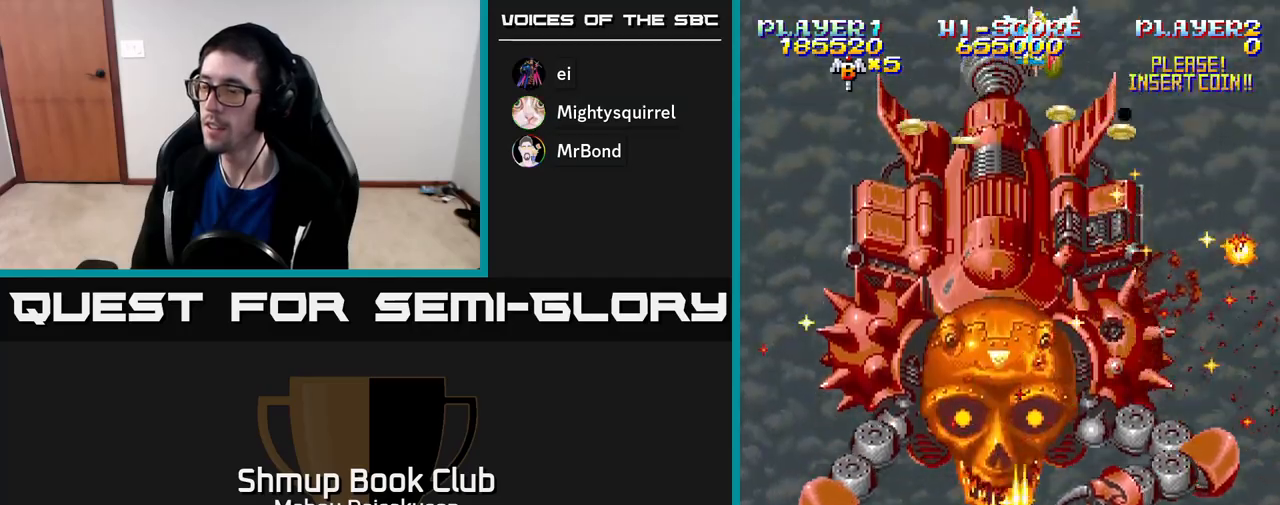
{"buttons": ["A", "DPAD_LEFT"], "right_stick": "center", "events": [[450, "DPAD_LEFT", "down"]]}
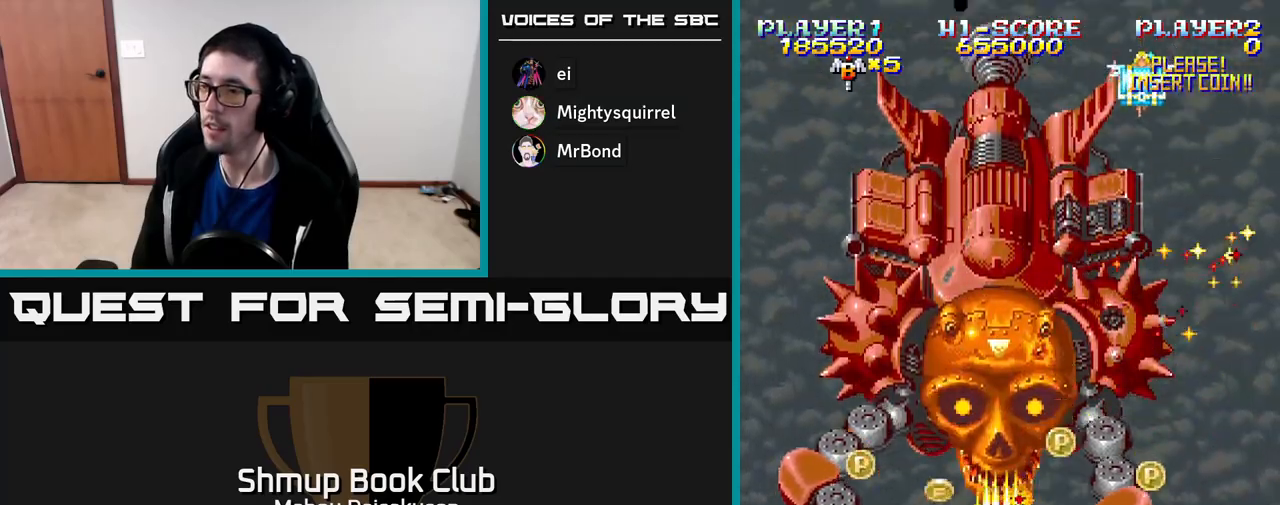
{"buttons": ["A", "DPAD_RIGHT"], "right_stick": "center", "events": [[67, "DPAD_LEFT", "up"], [217, "DPAD_RIGHT", "down"], [283, "DPAD_DOWN", "down"], [300, "DPAD_RIGHT", "up"], [317, "DPAD_DOWN", "up"], [467, "DPAD_RIGHT", "down"]]}
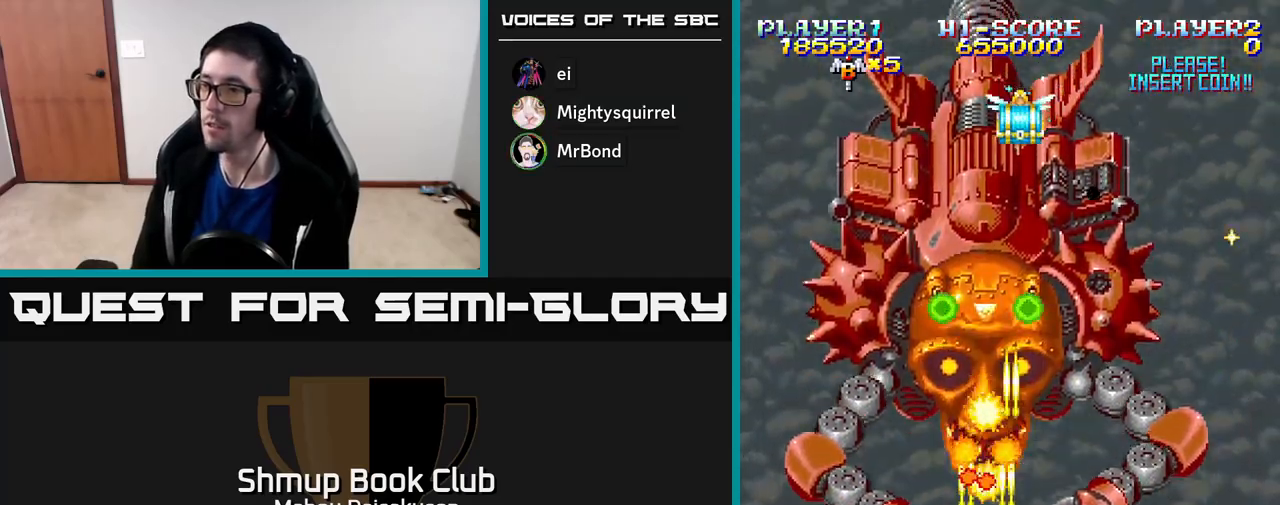
{"buttons": ["A"], "right_stick": "center", "events": [[33, "DPAD_RIGHT", "up"], [83, "DPAD_LEFT", "down"], [217, "DPAD_LEFT", "up"]]}
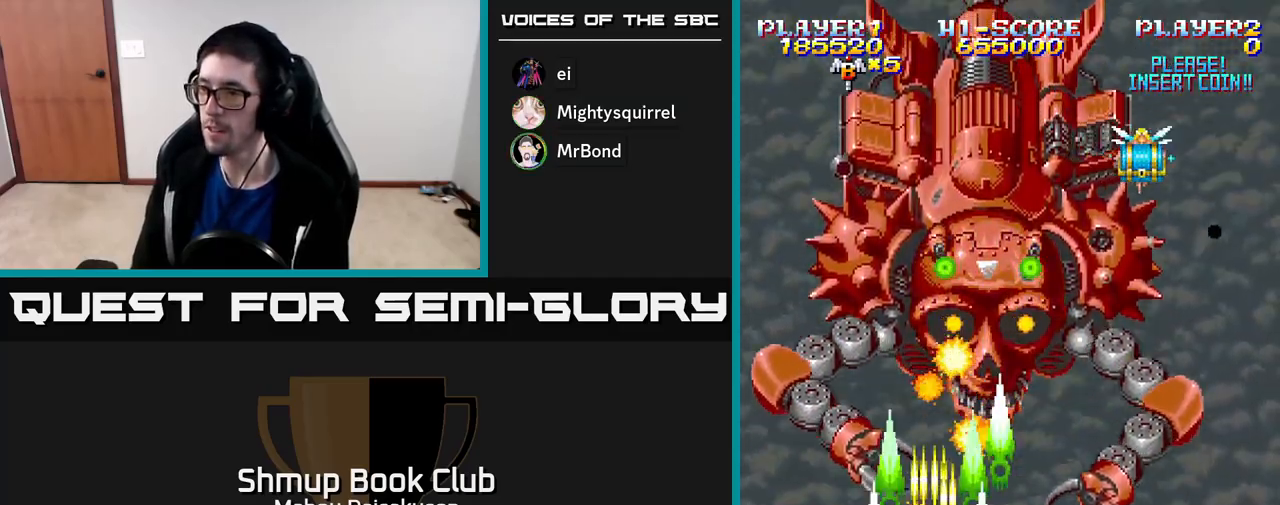
{"buttons": ["A"], "right_stick": "center", "events": [[83, "DPAD_RIGHT", "down"], [150, "DPAD_RIGHT", "up"]]}
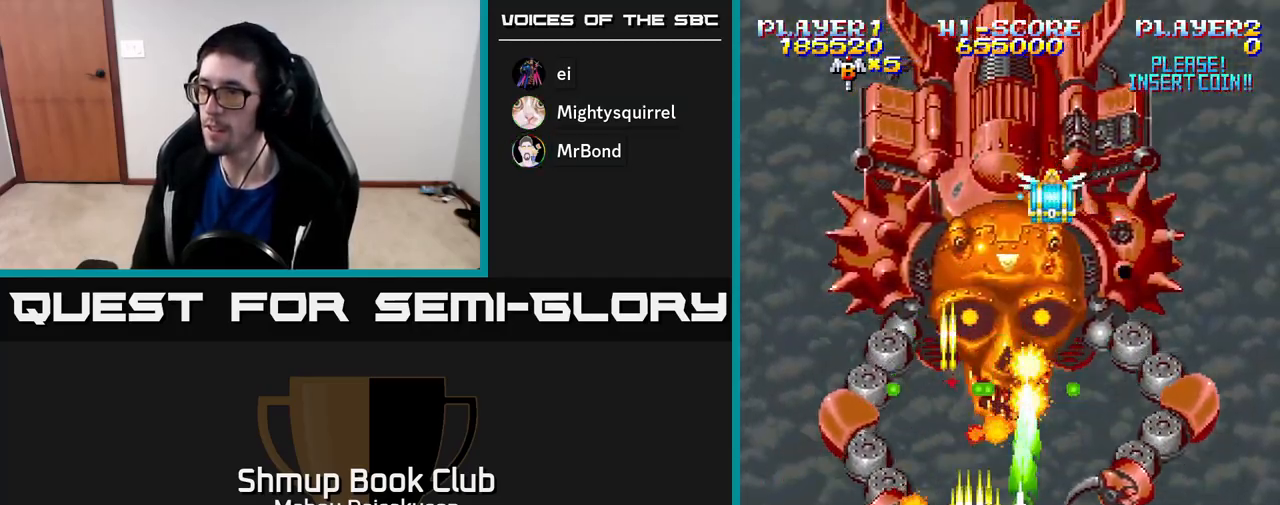
{"buttons": ["A", "DPAD_RIGHT"], "right_stick": "center", "events": [[33, "DPAD_RIGHT", "down"]]}
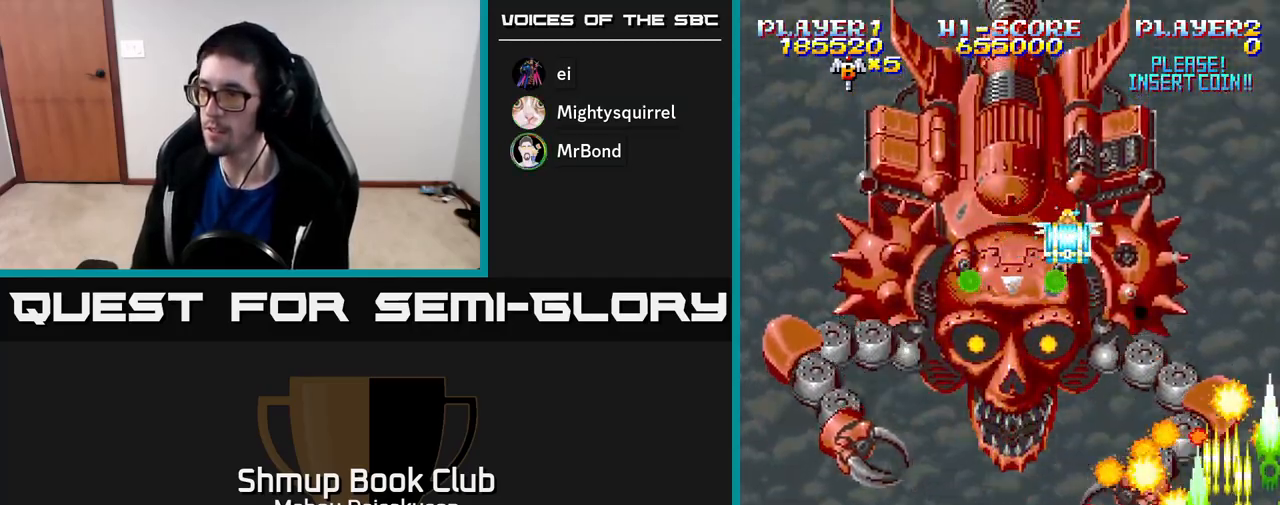
{"buttons": ["A"], "right_stick": "center", "events": [[50, "DPAD_RIGHT", "up"], [100, "DPAD_LEFT", "down"], [417, "DPAD_LEFT", "up"]]}
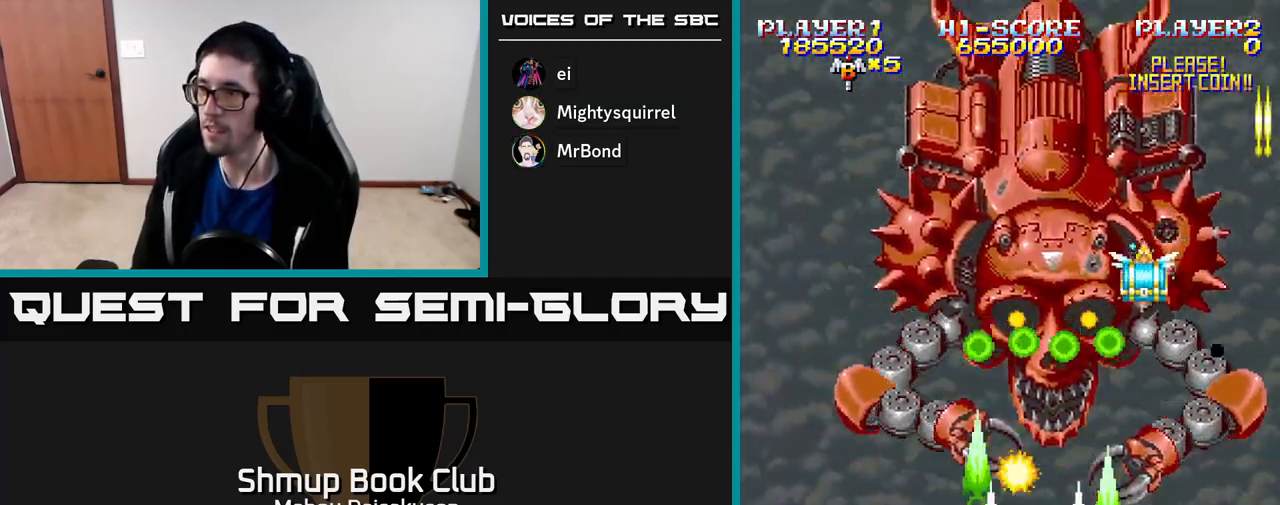
{"buttons": ["A", "DPAD_LEFT"], "right_stick": "center", "events": [[300, "DPAD_LEFT", "down"]]}
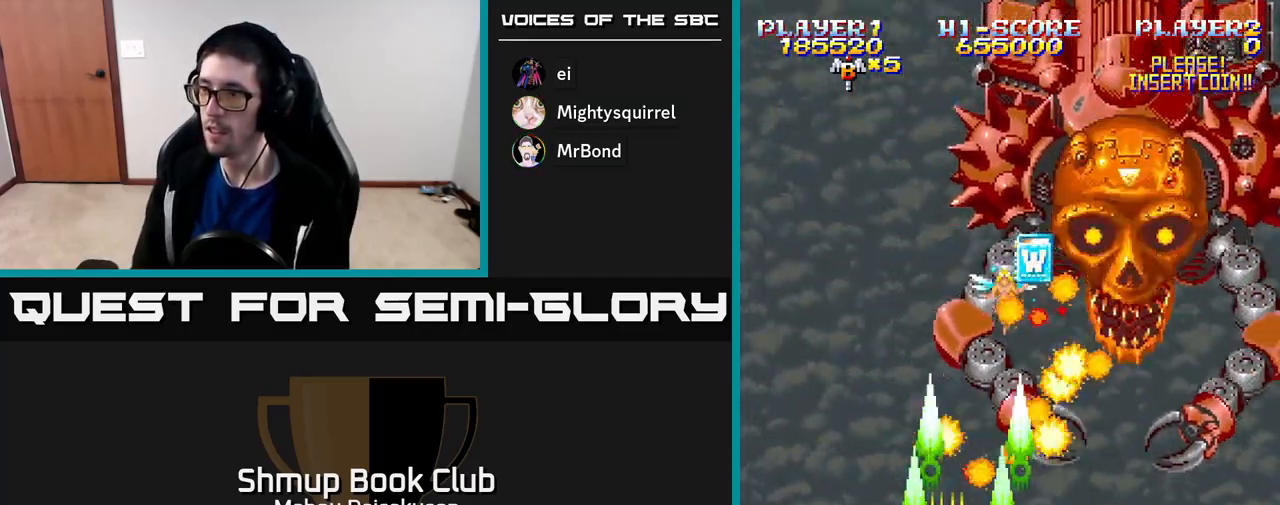
{"buttons": ["A", "DPAD_RIGHT"], "right_stick": "center", "events": [[233, "DPAD_LEFT", "up"], [250, "DPAD_DOWN", "down"], [267, "DPAD_DOWN", "up"], [267, "DPAD_RIGHT", "down"]]}
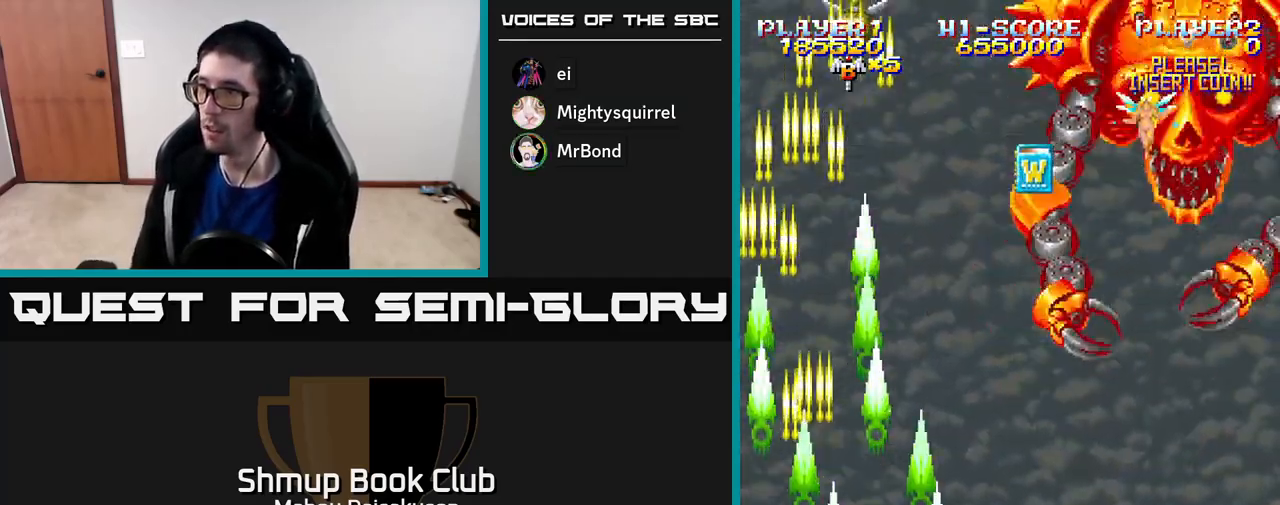
{"buttons": ["A"], "right_stick": "center", "events": [[417, "DPAD_RIGHT", "up"]]}
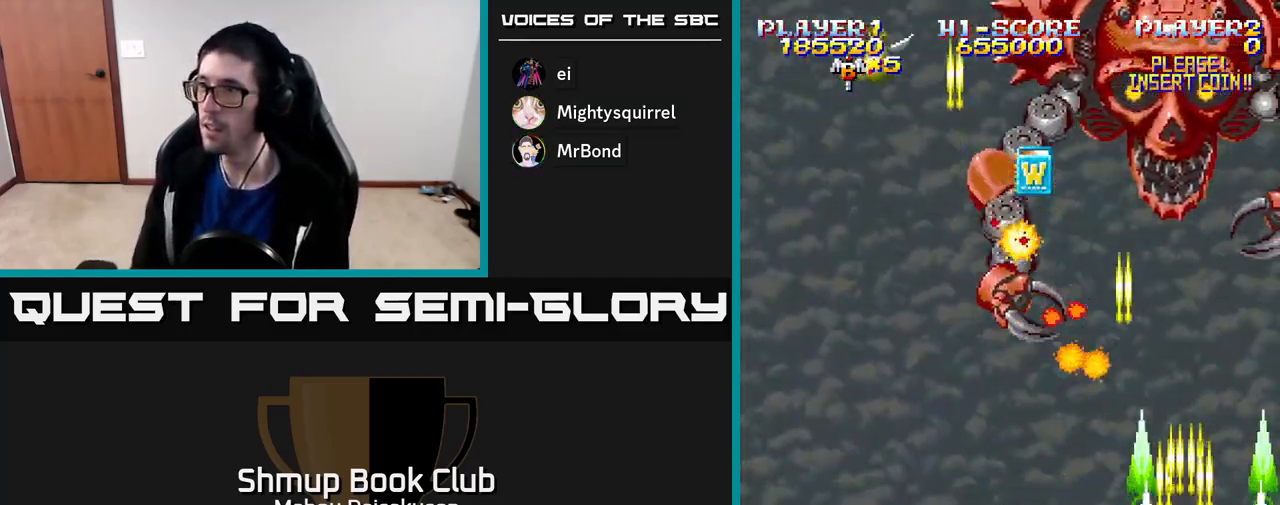
{"buttons": ["A", "DPAD_LEFT"], "right_stick": "center", "events": [[167, "DPAD_LEFT", "down"], [267, "DPAD_LEFT", "up"], [467, "DPAD_LEFT", "down"]]}
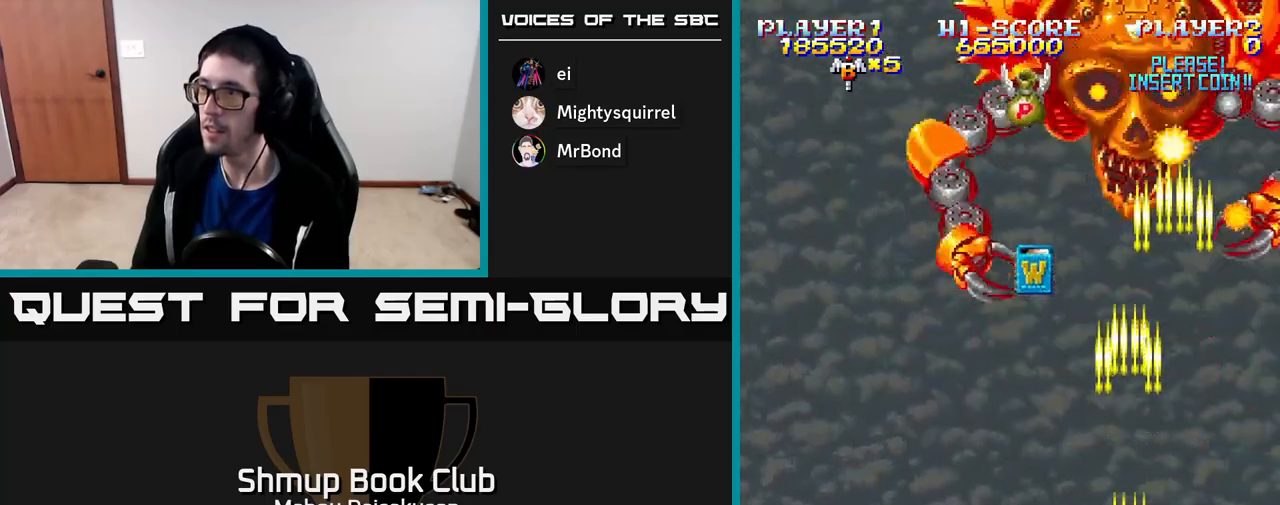
{"buttons": ["A"], "right_stick": "center", "events": [[33, "DPAD_LEFT", "up"], [250, "DPAD_RIGHT", "down"], [317, "DPAD_RIGHT", "up"]]}
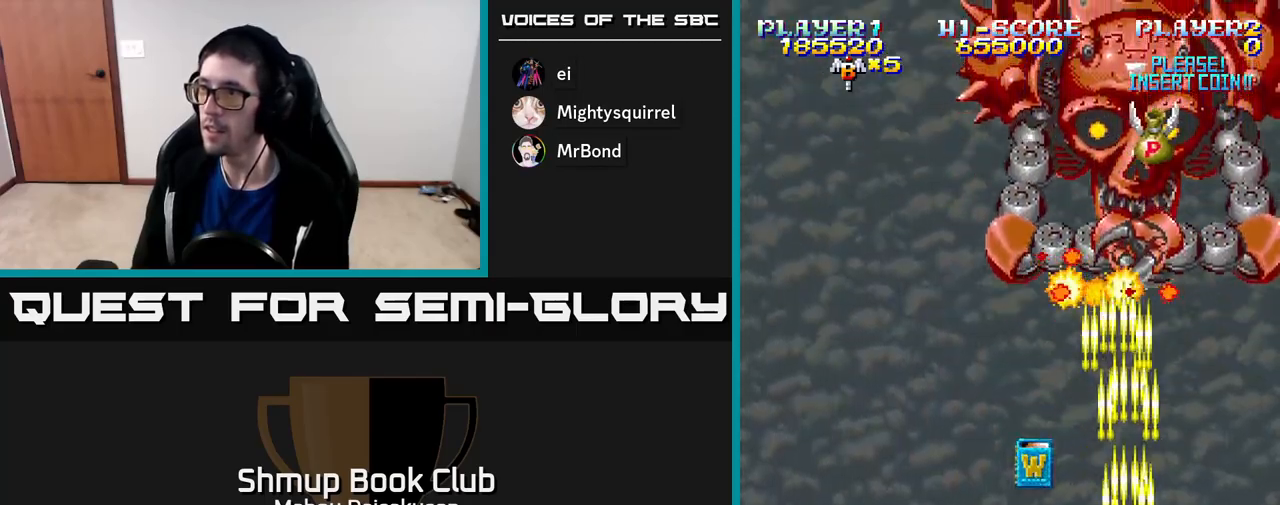
{"buttons": ["A"], "right_stick": "center", "events": []}
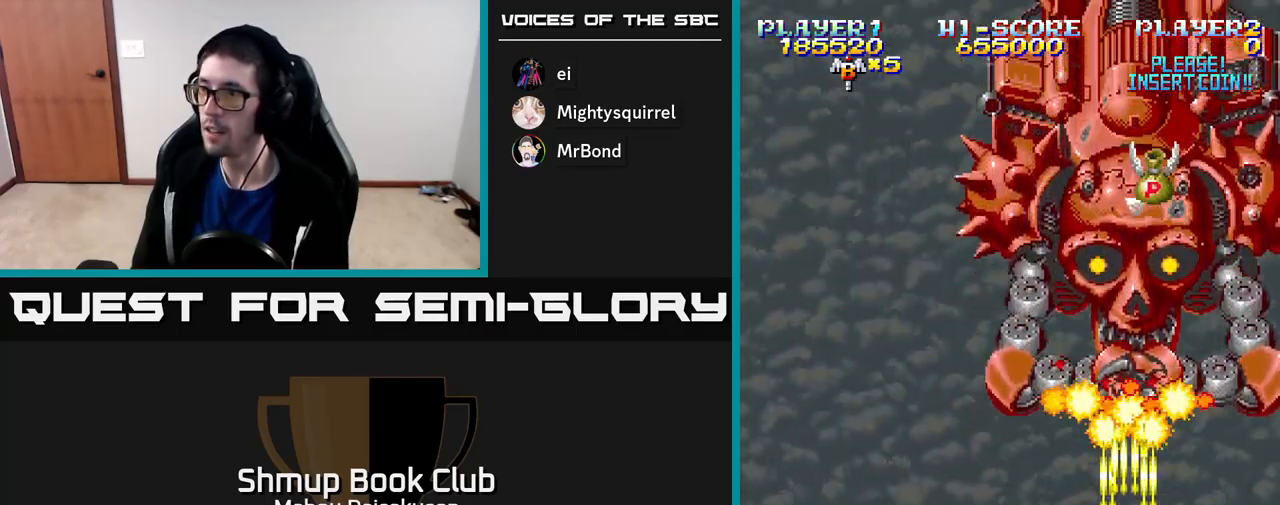
{"buttons": ["A"], "right_stick": "center", "events": [[83, "DPAD_LEFT", "down"], [500, "DPAD_LEFT", "up"]]}
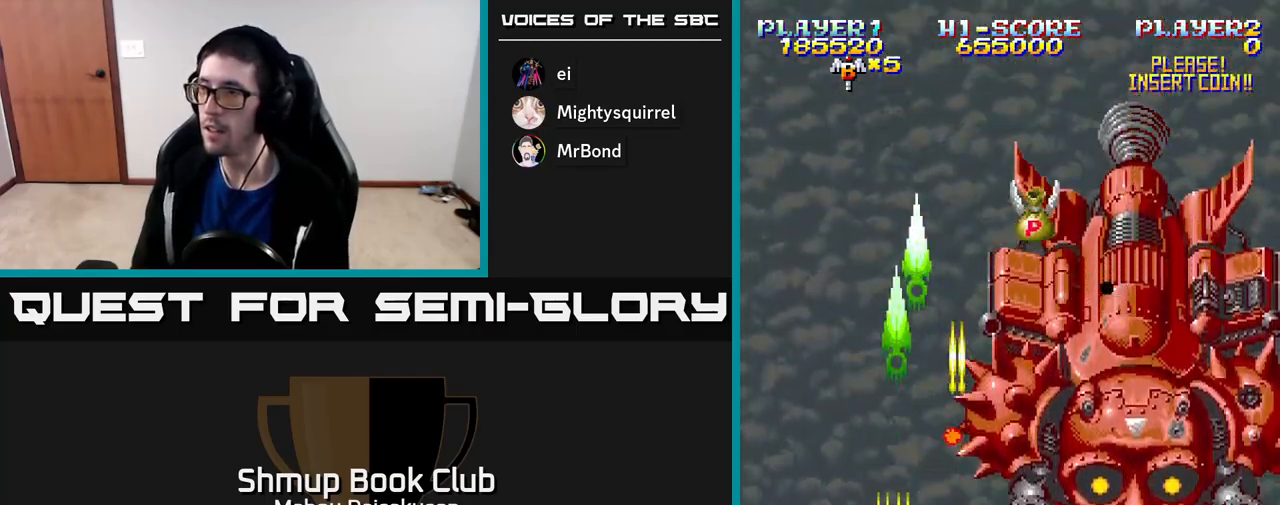
{"buttons": ["A"], "right_stick": "center", "events": []}
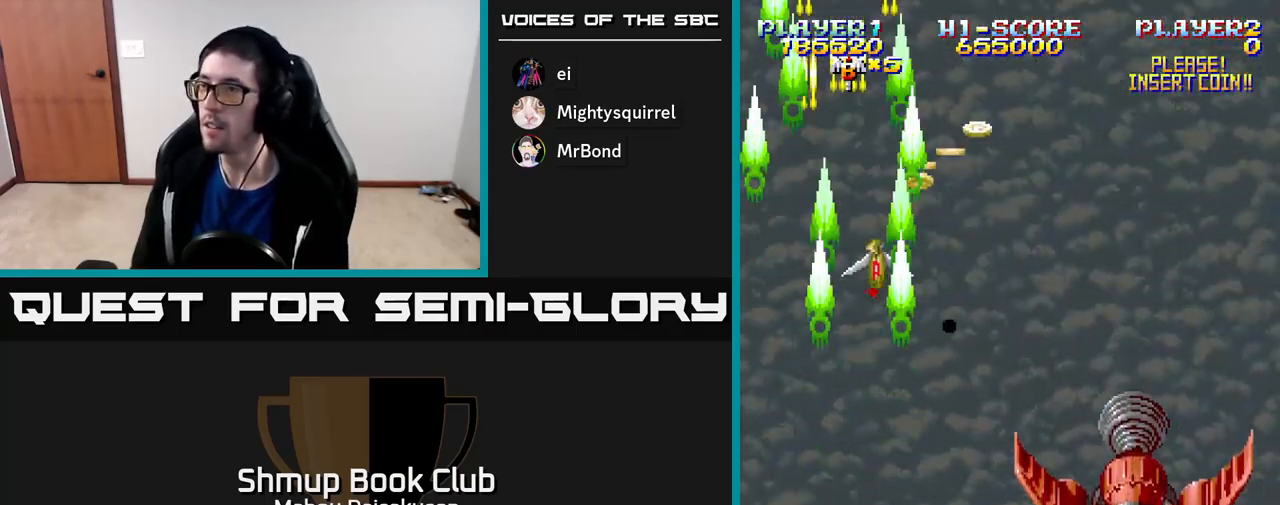
{"buttons": ["A"], "right_stick": "center", "events": []}
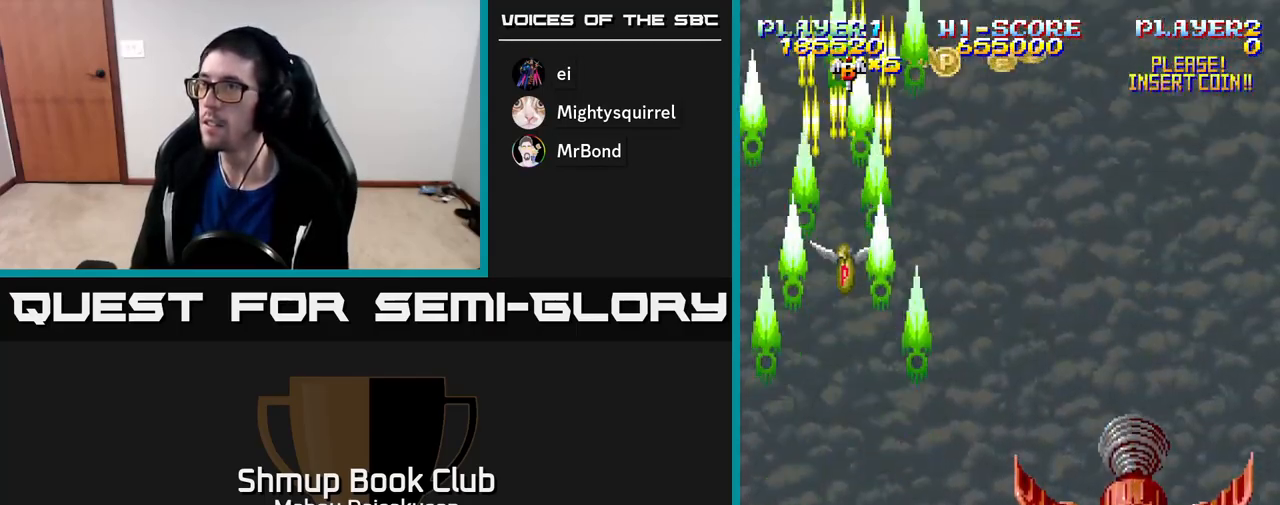
{"buttons": ["A"], "right_stick": "center", "events": []}
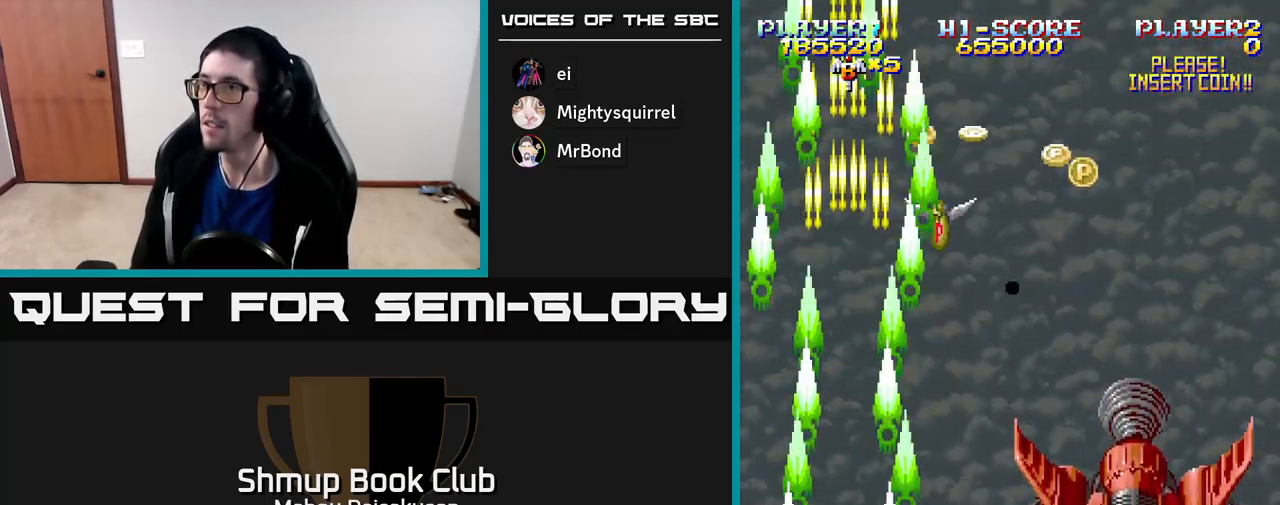
{"buttons": ["A"], "right_stick": "center", "events": []}